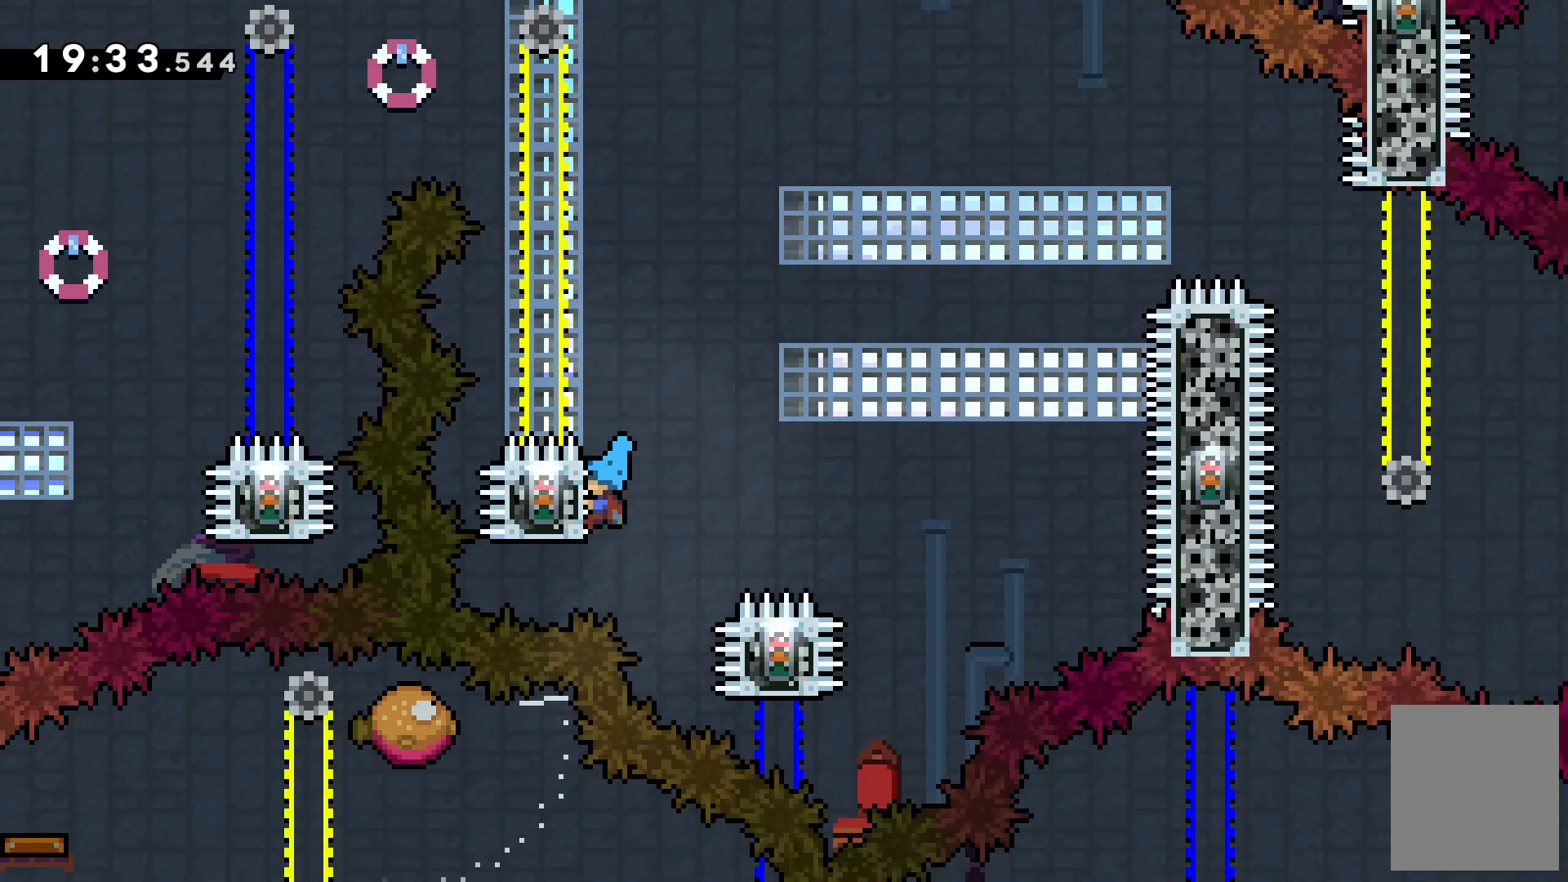
Gameplay with keyboard; each line is a JSON object with the keys held at the frame after it. "events" lists presses ("down") and releases ("up") of "c", "down", "escape", "left", "right", "tilde", "up", "x" and "z" between this image and that frame as [ms after this image, input, new state], when the widget could be followed in between. No other keys are recorded. Mouse input is not recorded.
{"keys": ["c", "right", "z"], "events": [[133, "left", "up"], [367, "up", "up"], [500, "c", "down"], [500, "right", "down"]]}
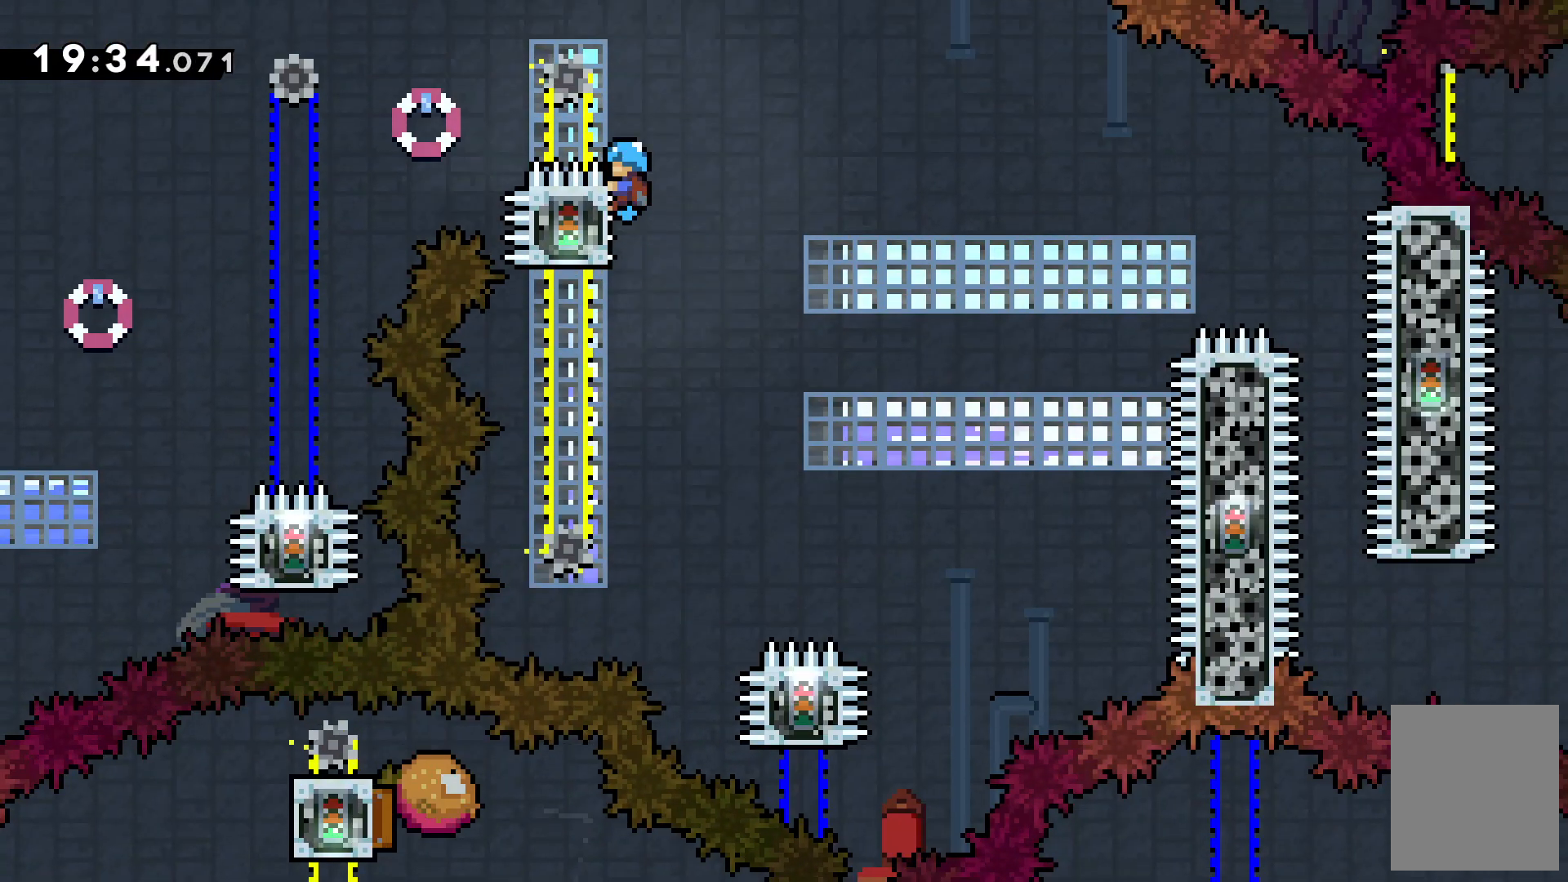
{"keys": []}
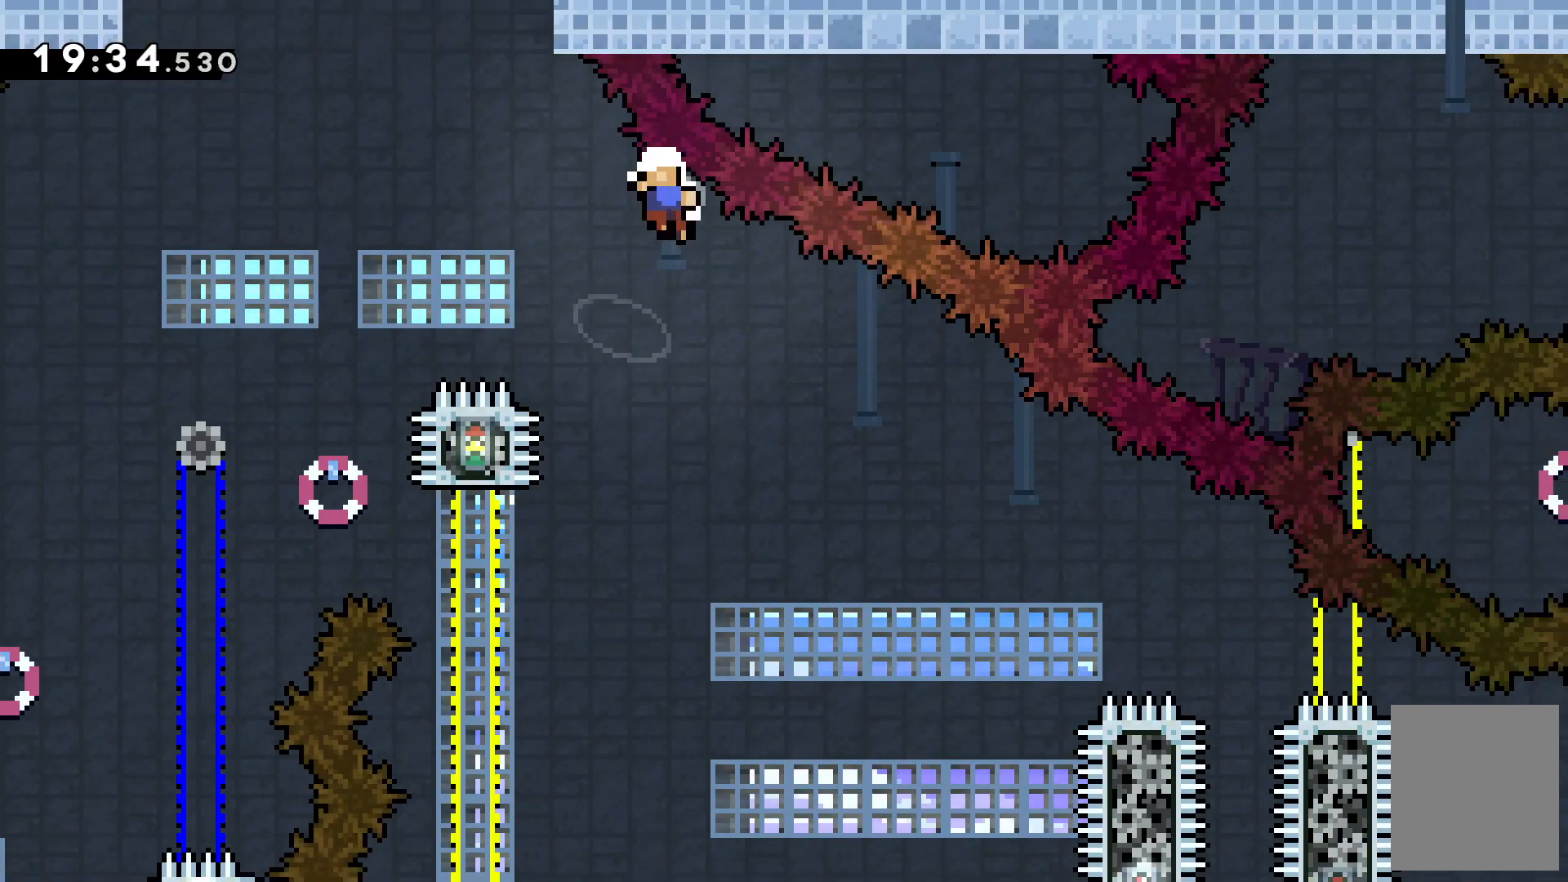
{"keys": [], "events": [[67, "right", "down"], [167, "right", "up"]]}
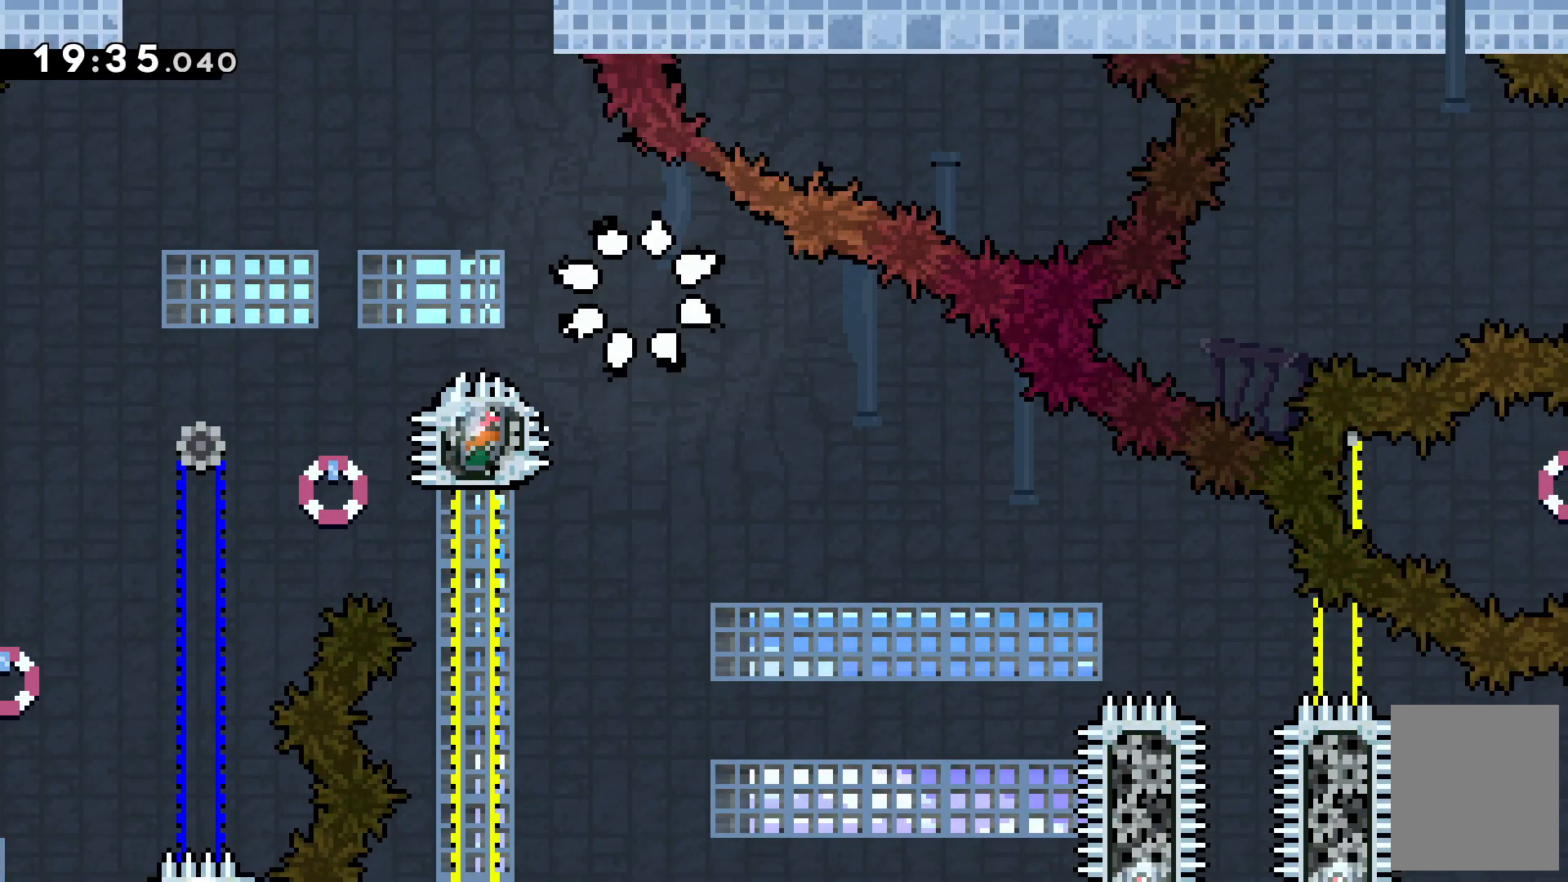
{"keys": [], "events": [[33, "c", "down"], [167, "c", "up"]]}
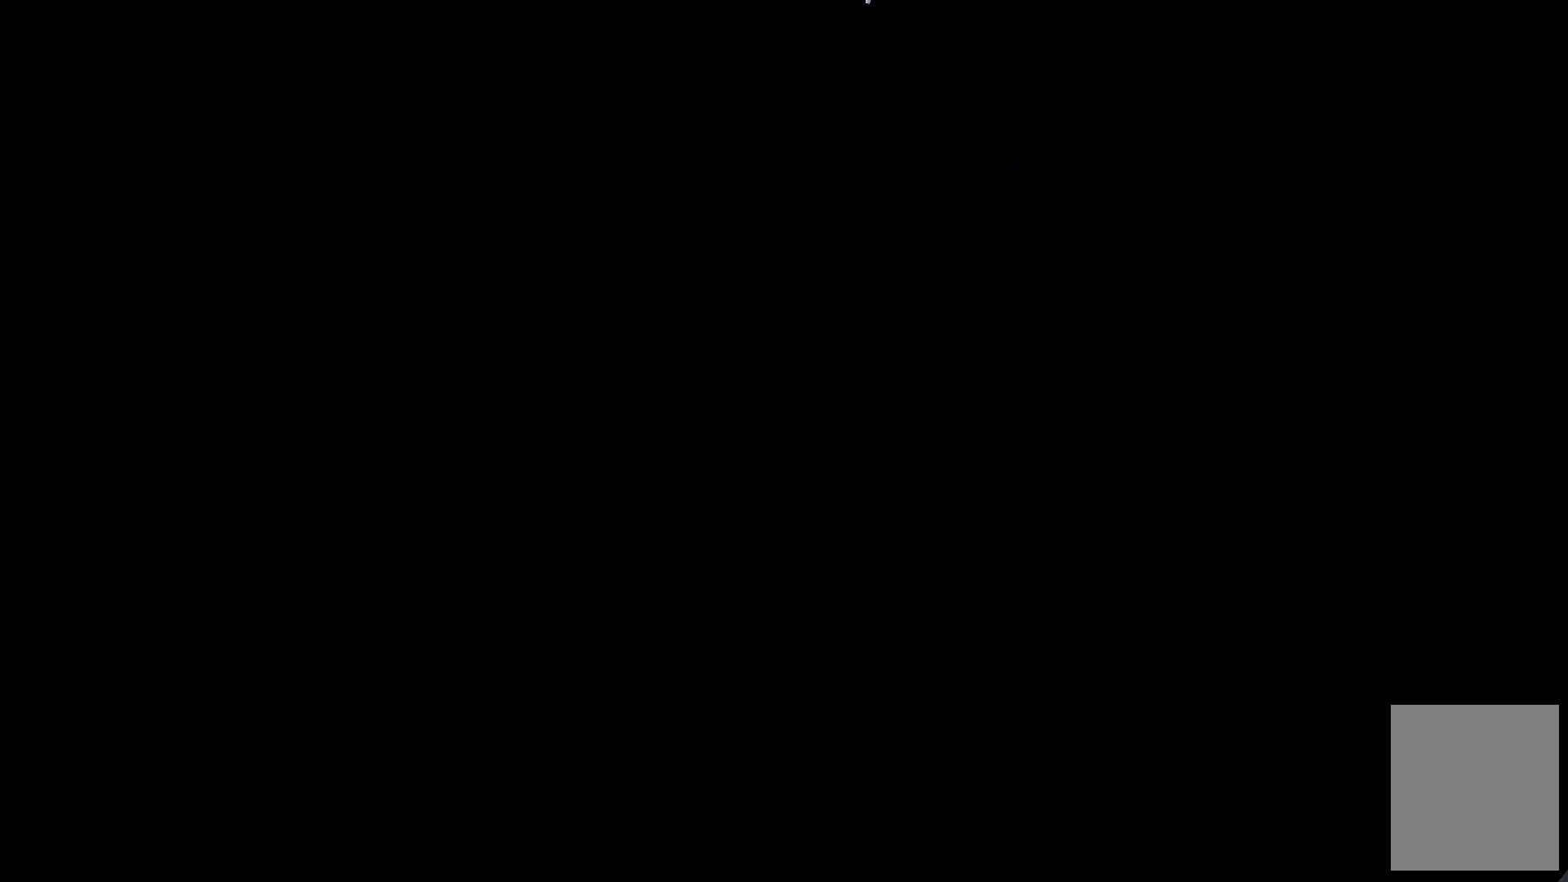
{"keys": [], "events": []}
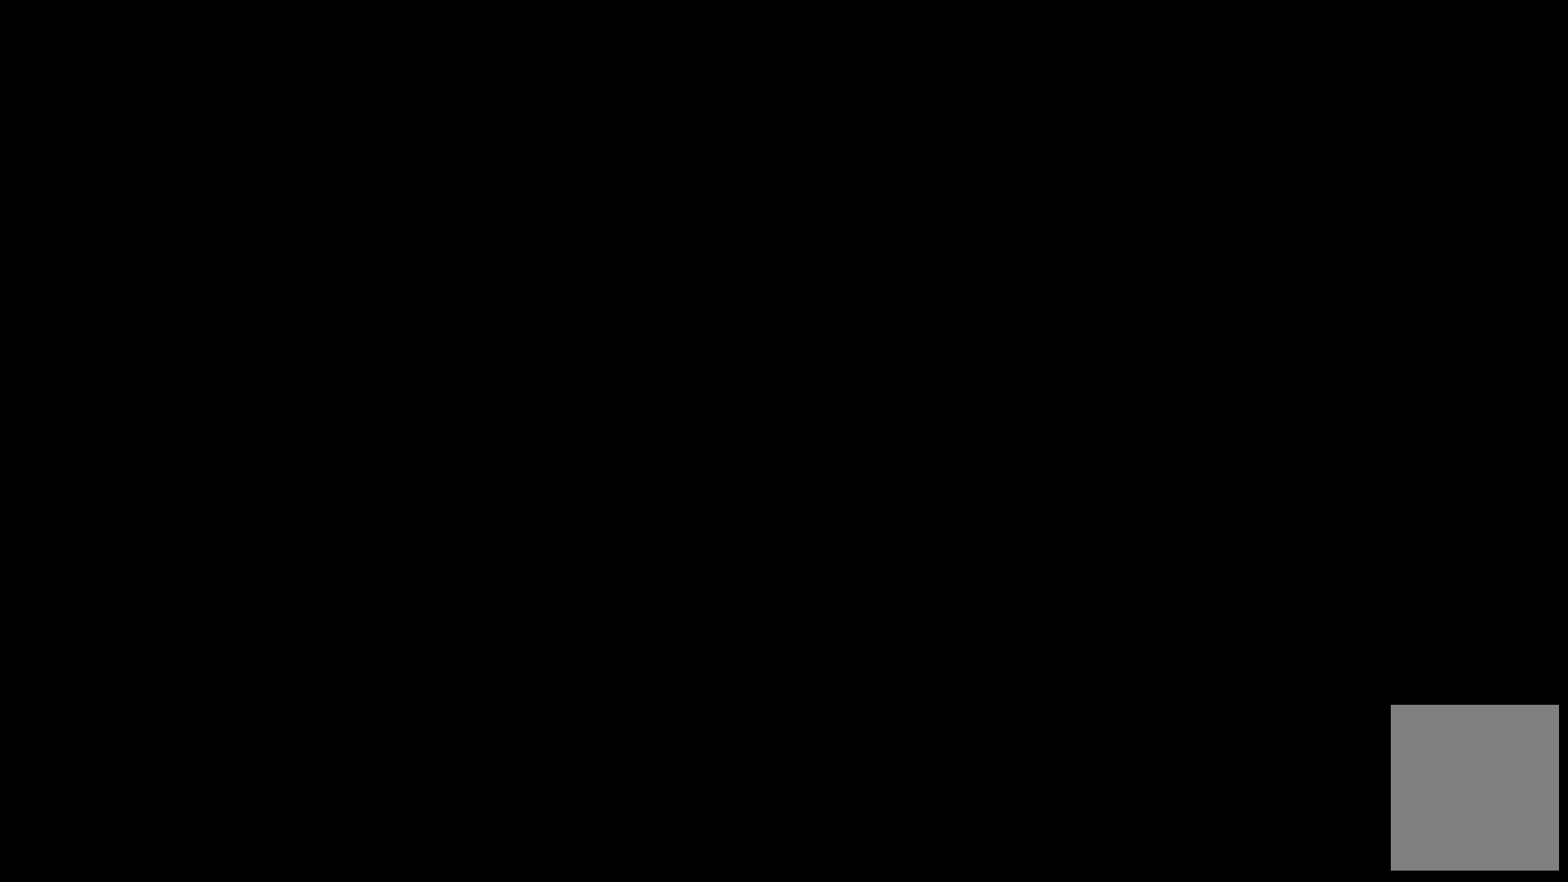
{"keys": [], "events": []}
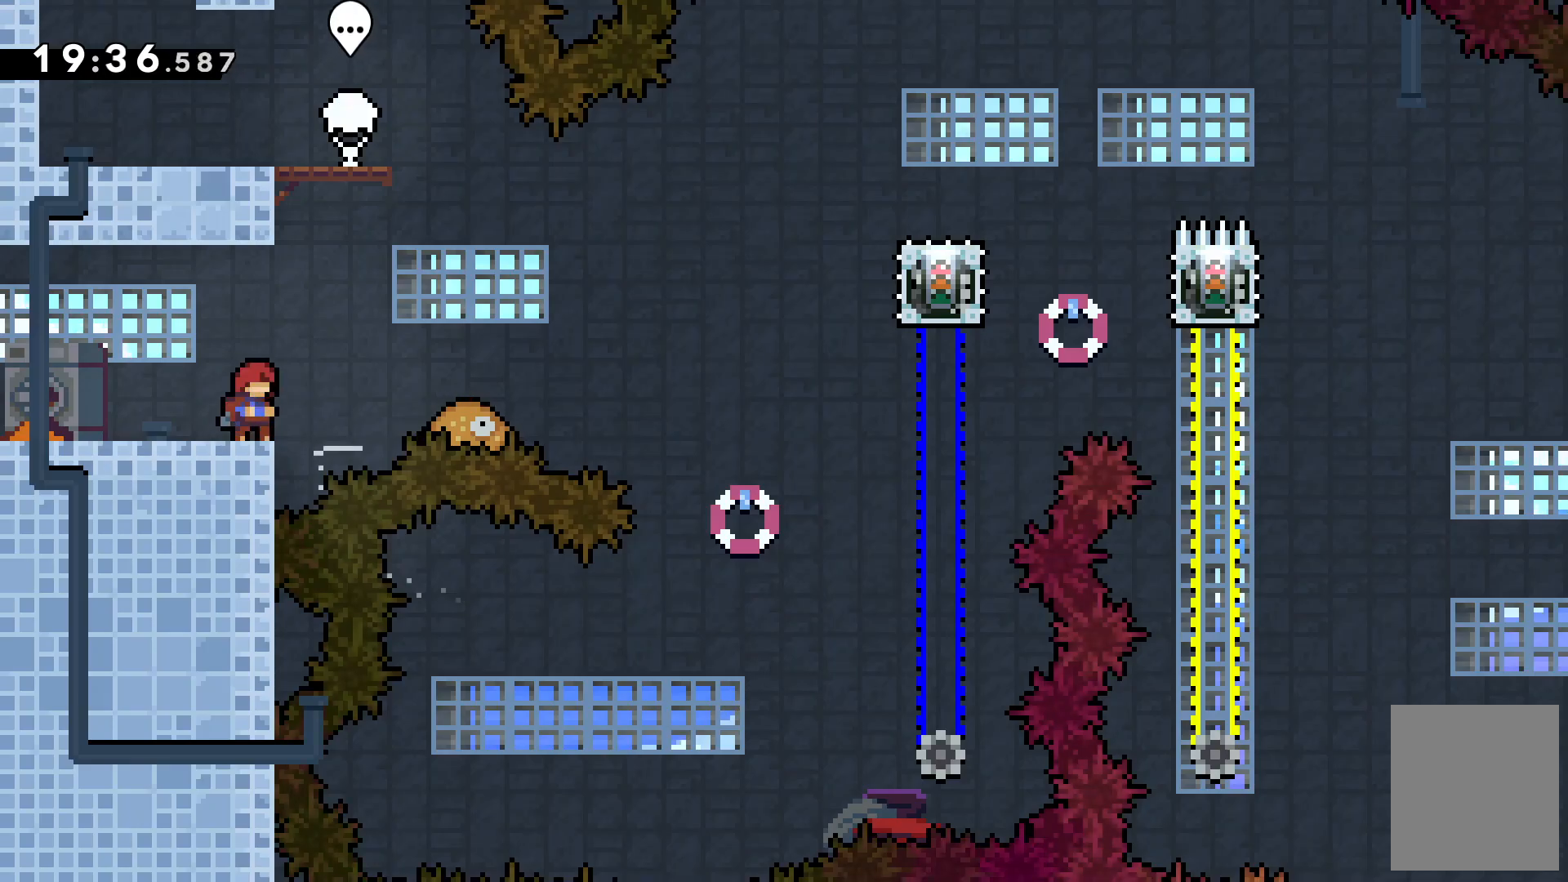
{"keys": ["right"], "events": [[33, "right", "down"], [133, "c", "down"], [267, "c", "up"], [400, "right", "up"], [500, "right", "down"]]}
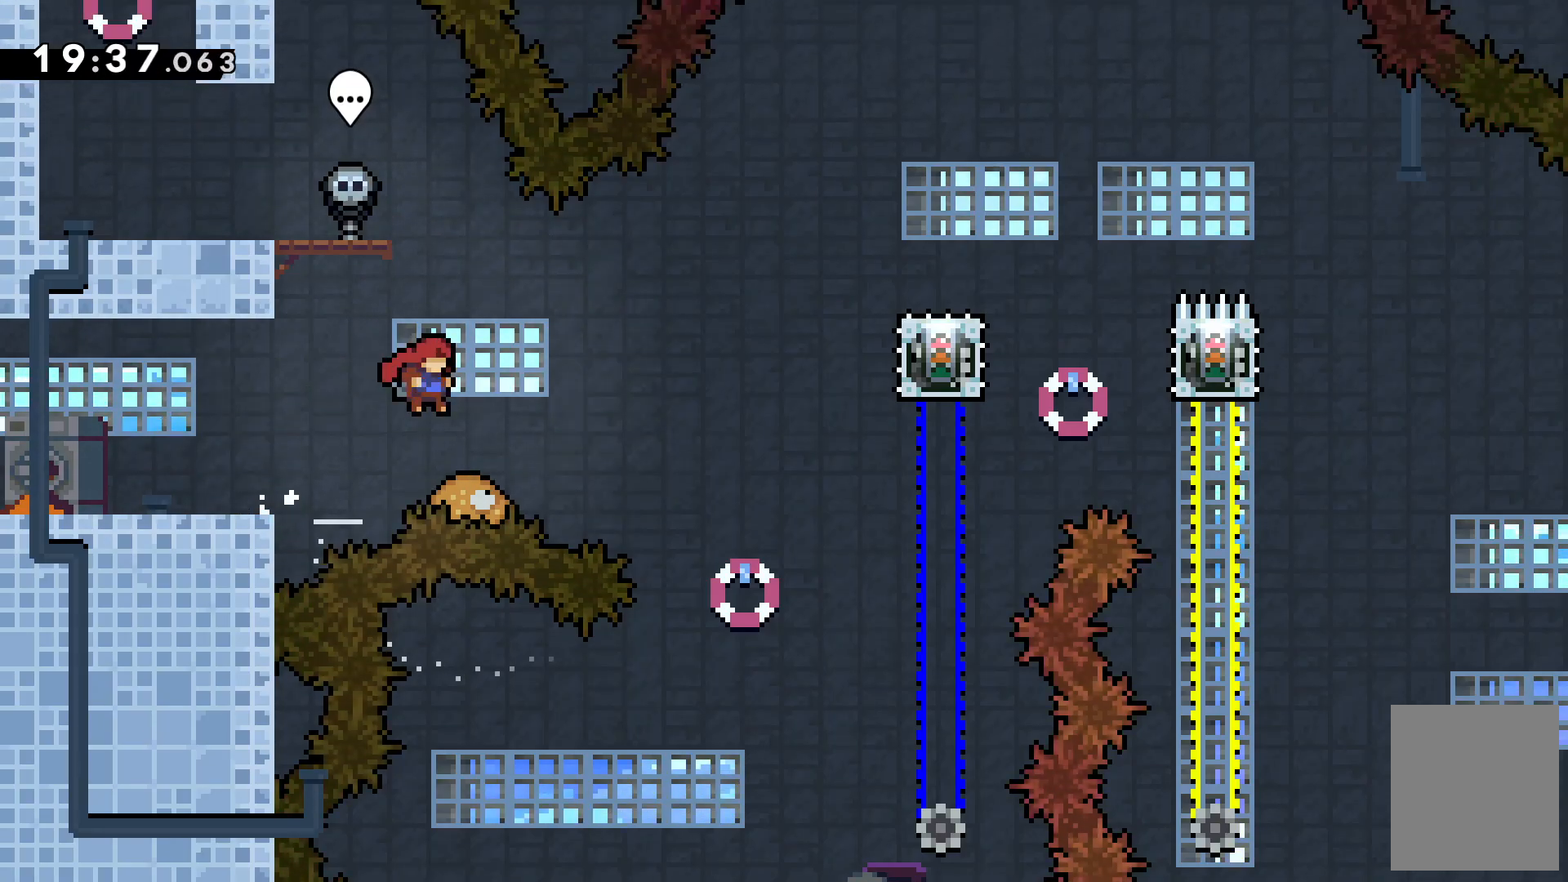
{"keys": ["right"]}
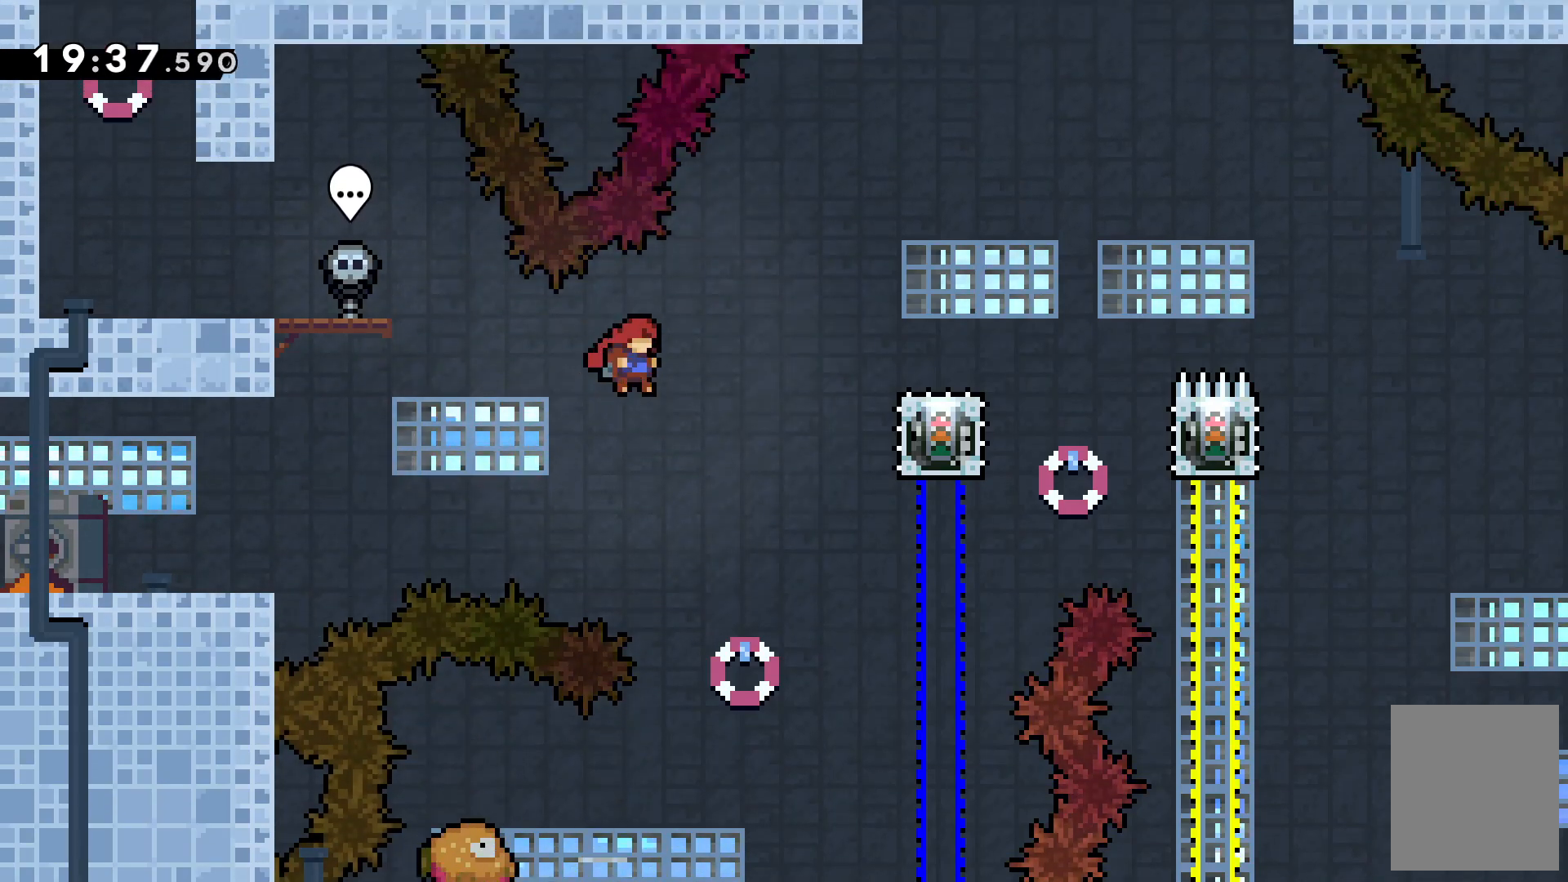
{"keys": ["up"], "events": [[100, "right", "up"], [200, "right", "down"], [200, "up", "down"], [200, "x", "down"], [433, "x", "up"], [500, "right", "up"]]}
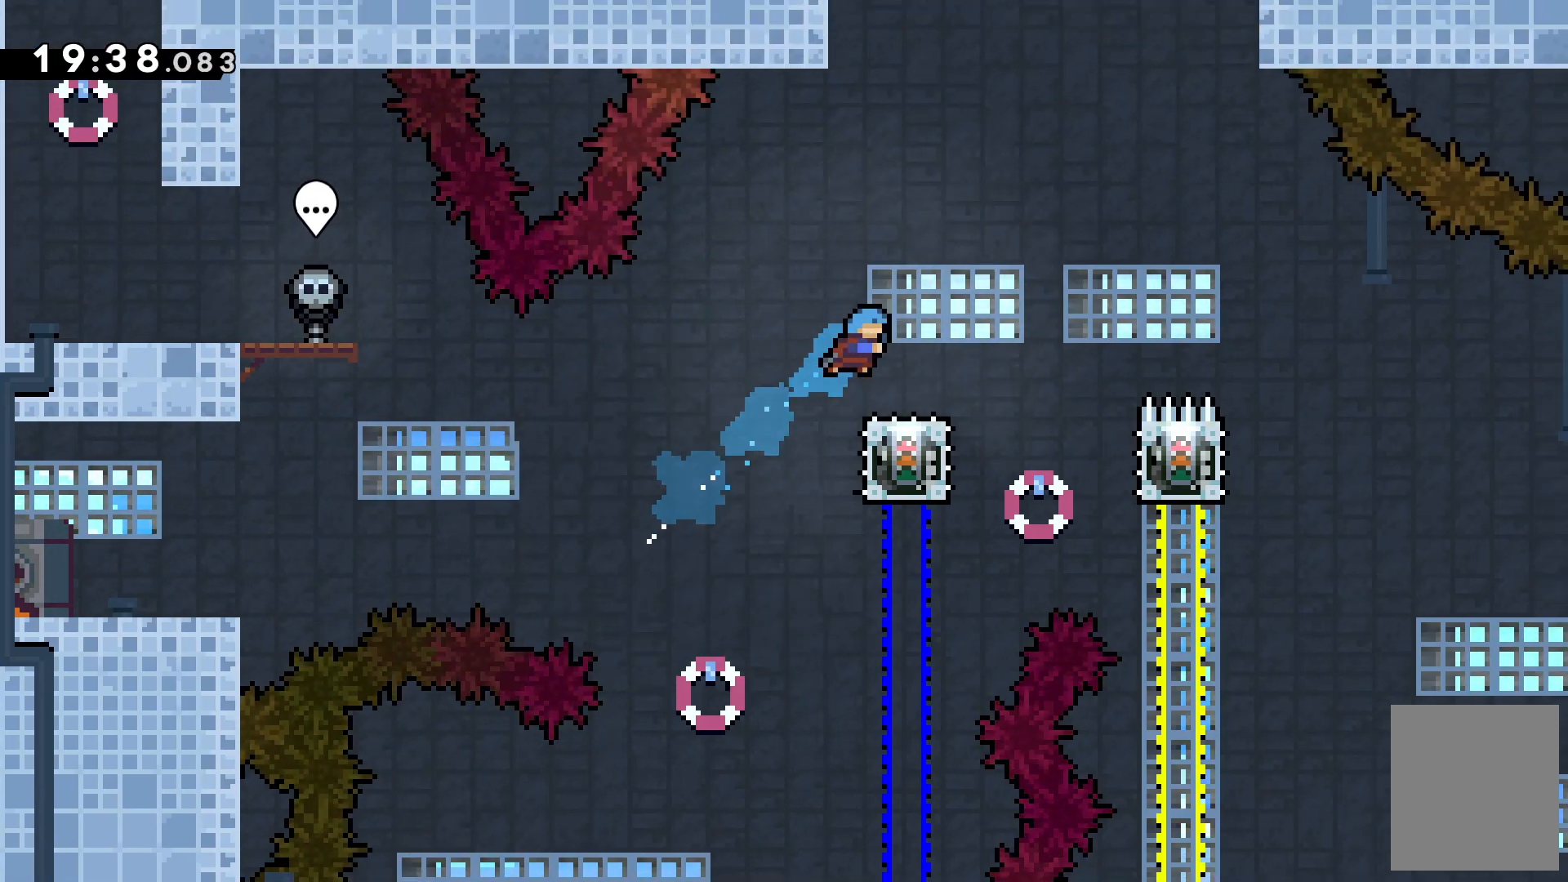
{"keys": [], "events": [[33, "up", "up"], [267, "c", "down"], [300, "left", "down"], [400, "c", "up"], [467, "left", "up"]]}
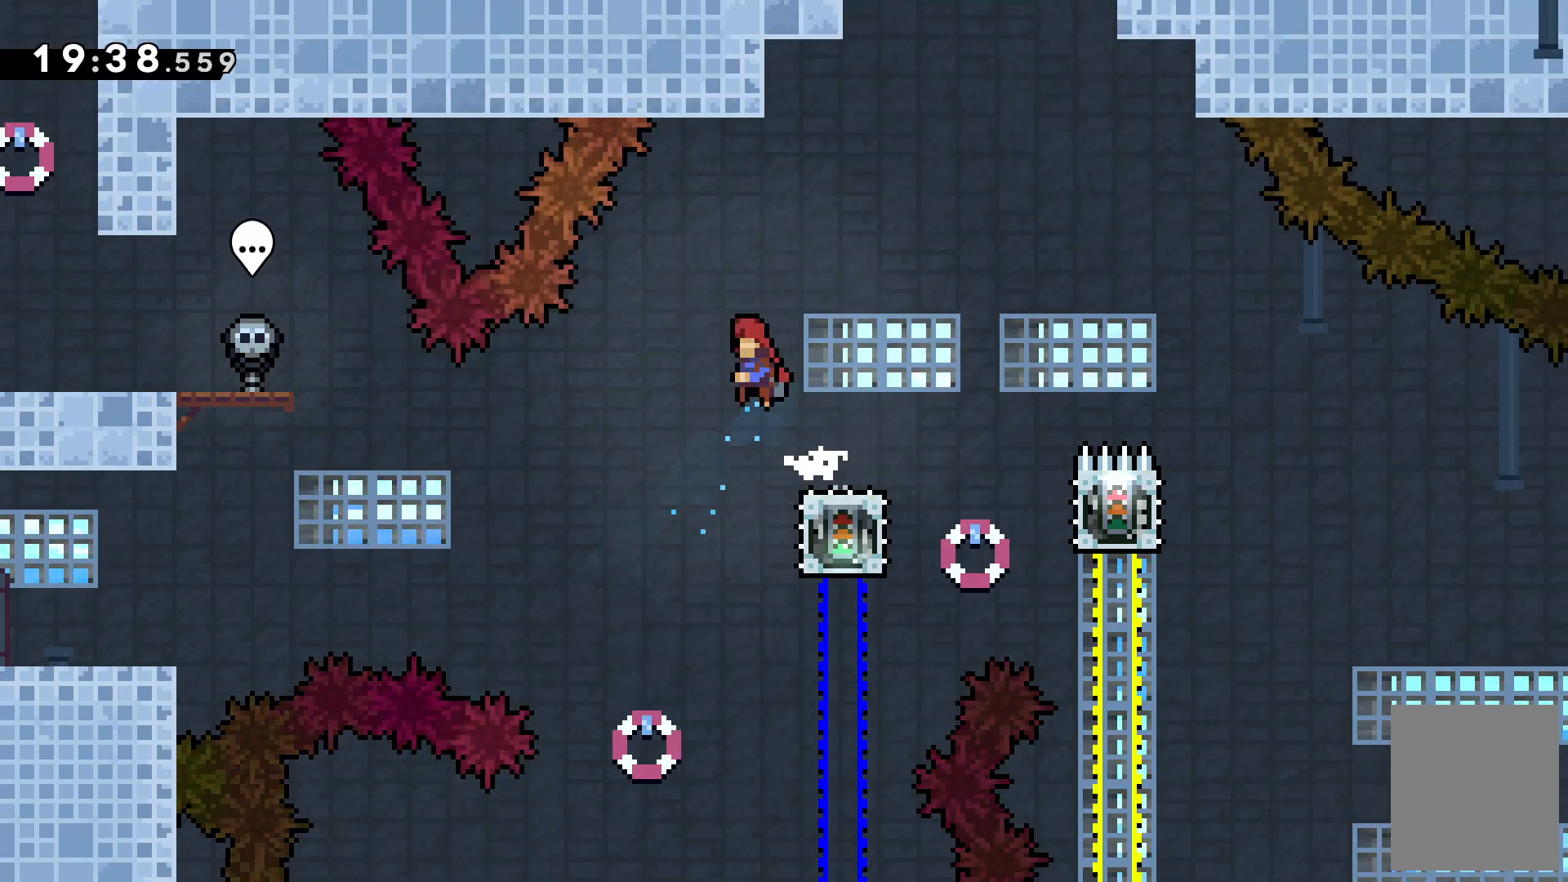
{"keys": ["left"]}
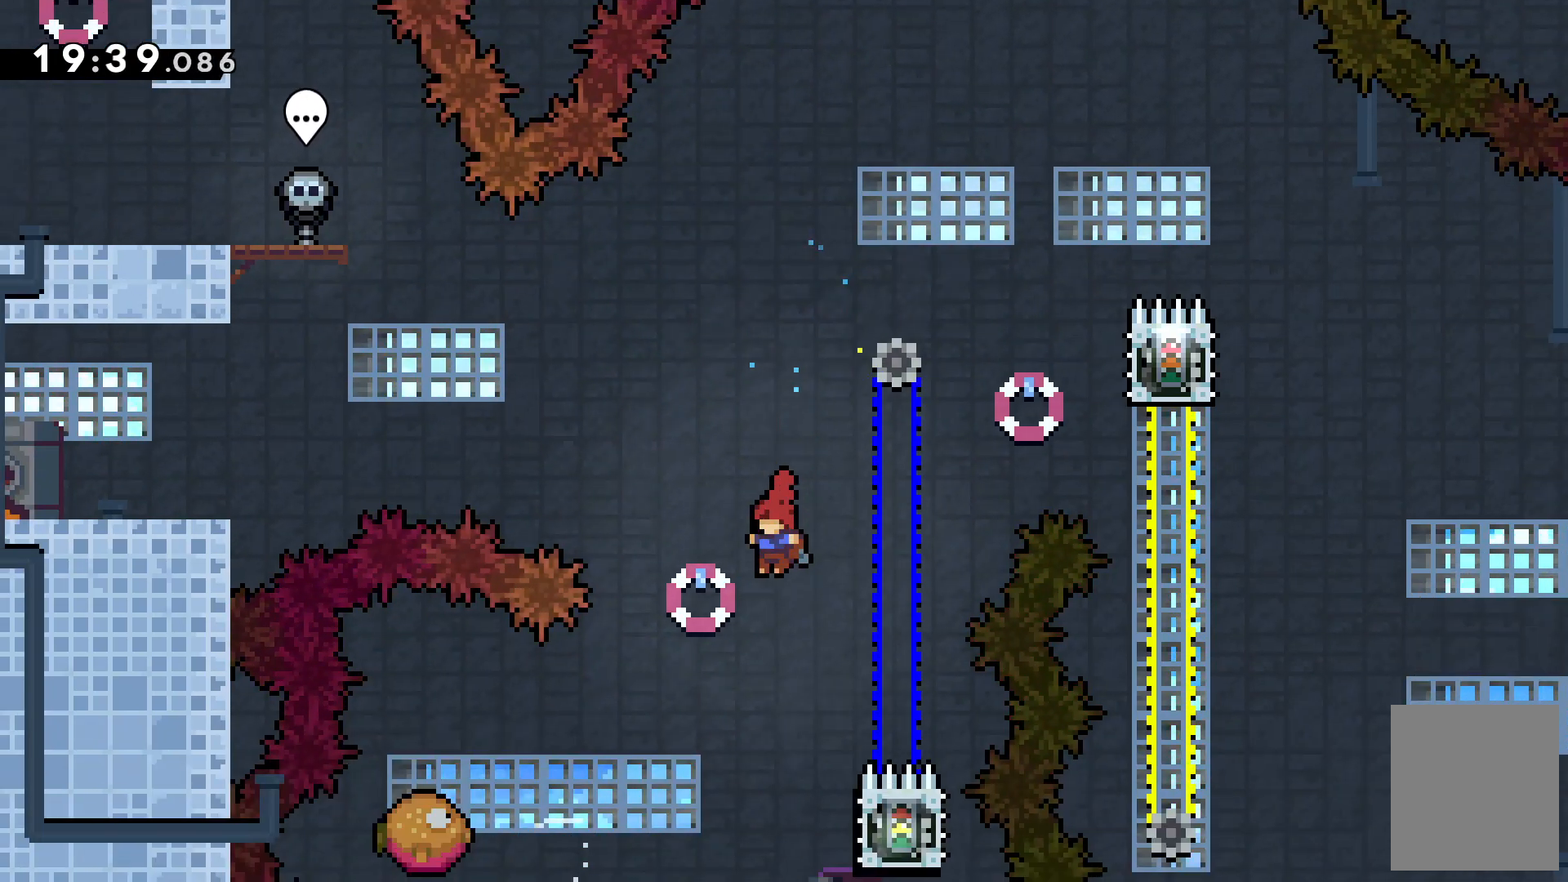
{"keys": ["left", "up", "x"]}
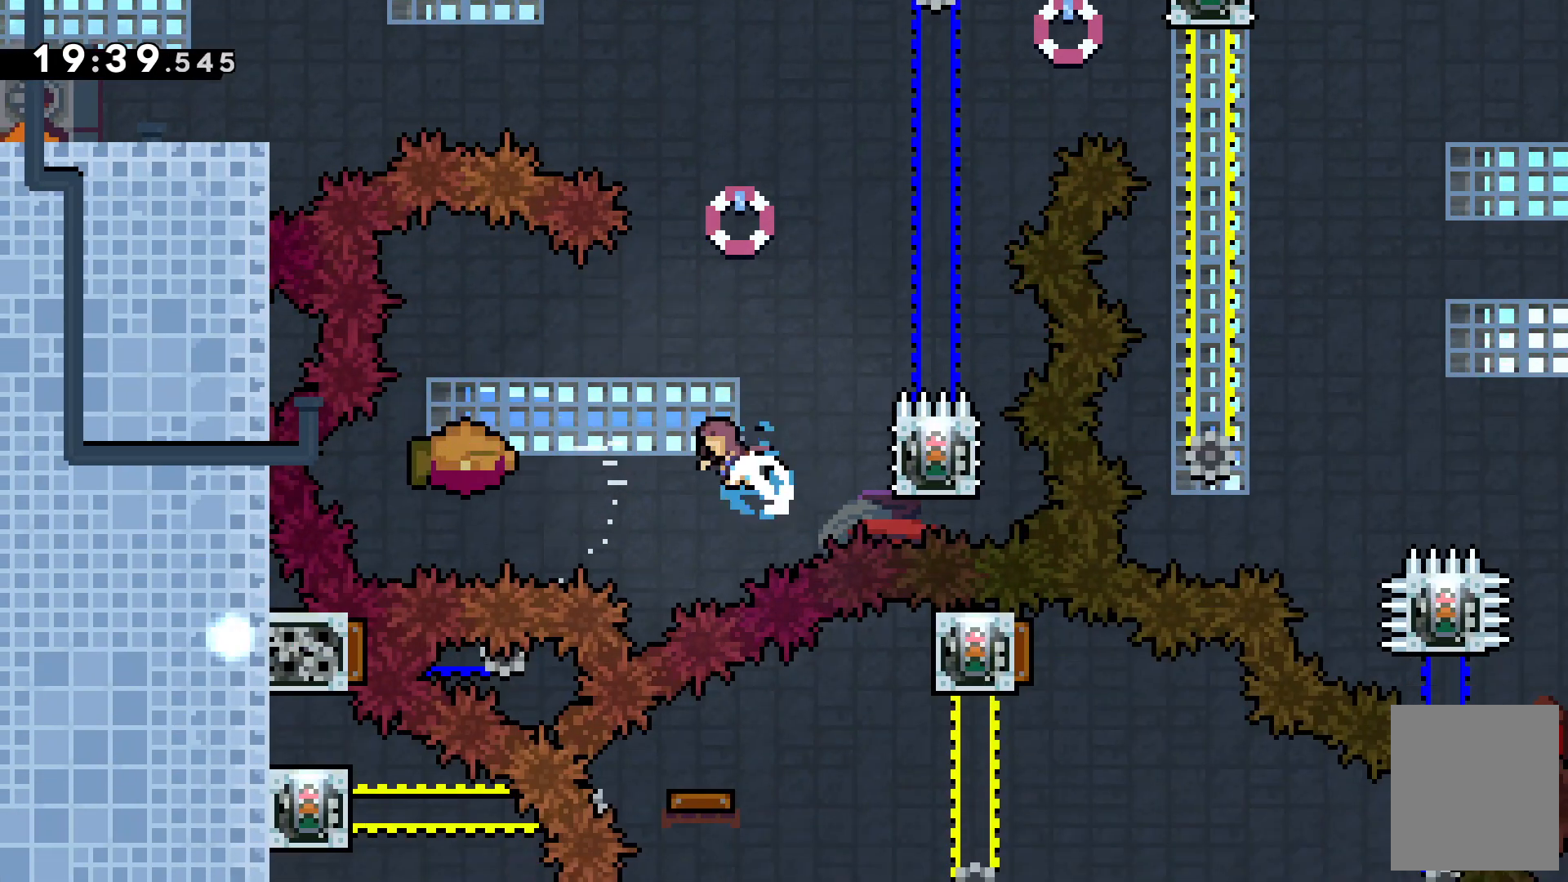
{"keys": [], "events": [[100, "up", "up"], [100, "x", "up"], [367, "left", "up"]]}
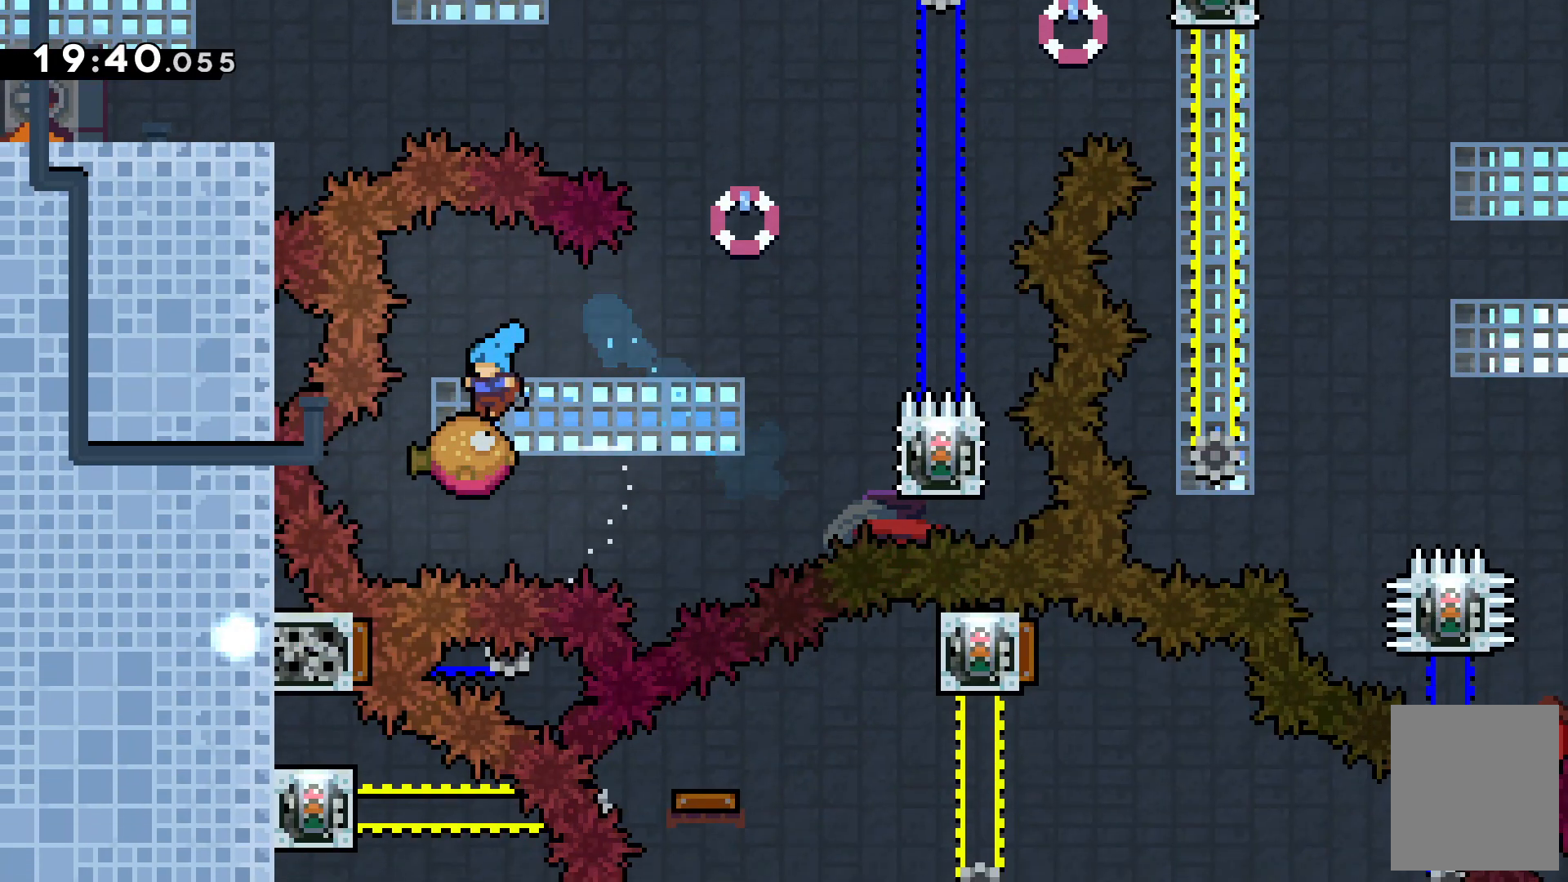
{"keys": ["right"], "events": [[67, "c", "down"], [100, "c", "up"], [100, "right", "down"], [133, "right", "up"], [367, "right", "down"]]}
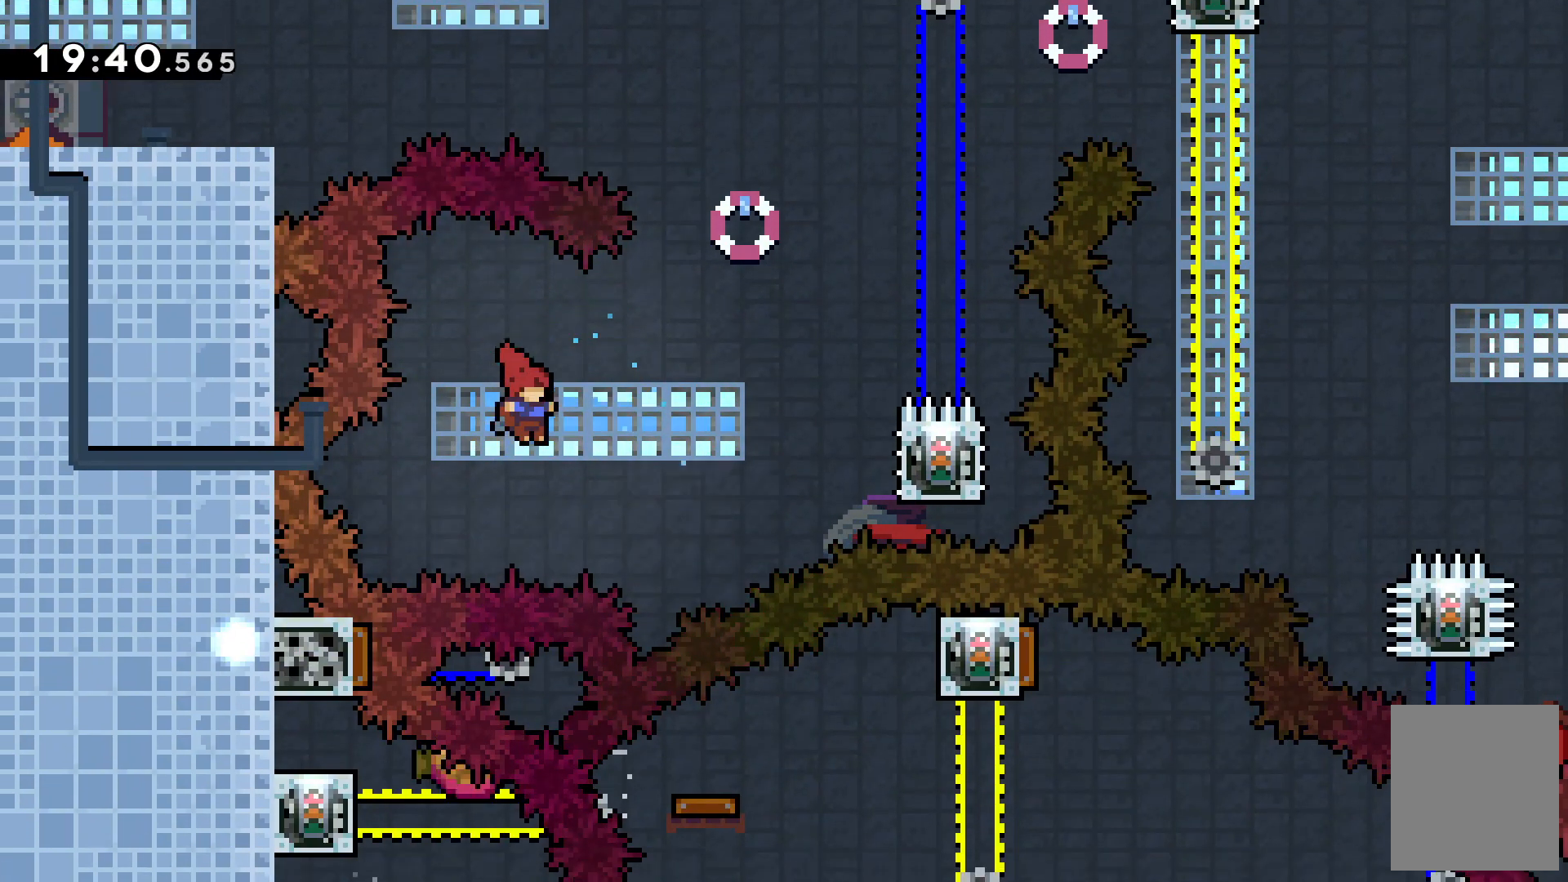
{"keys": ["right"], "events": [[33, "up", "down"], [67, "x", "down"], [333, "x", "up"], [400, "up", "up"]]}
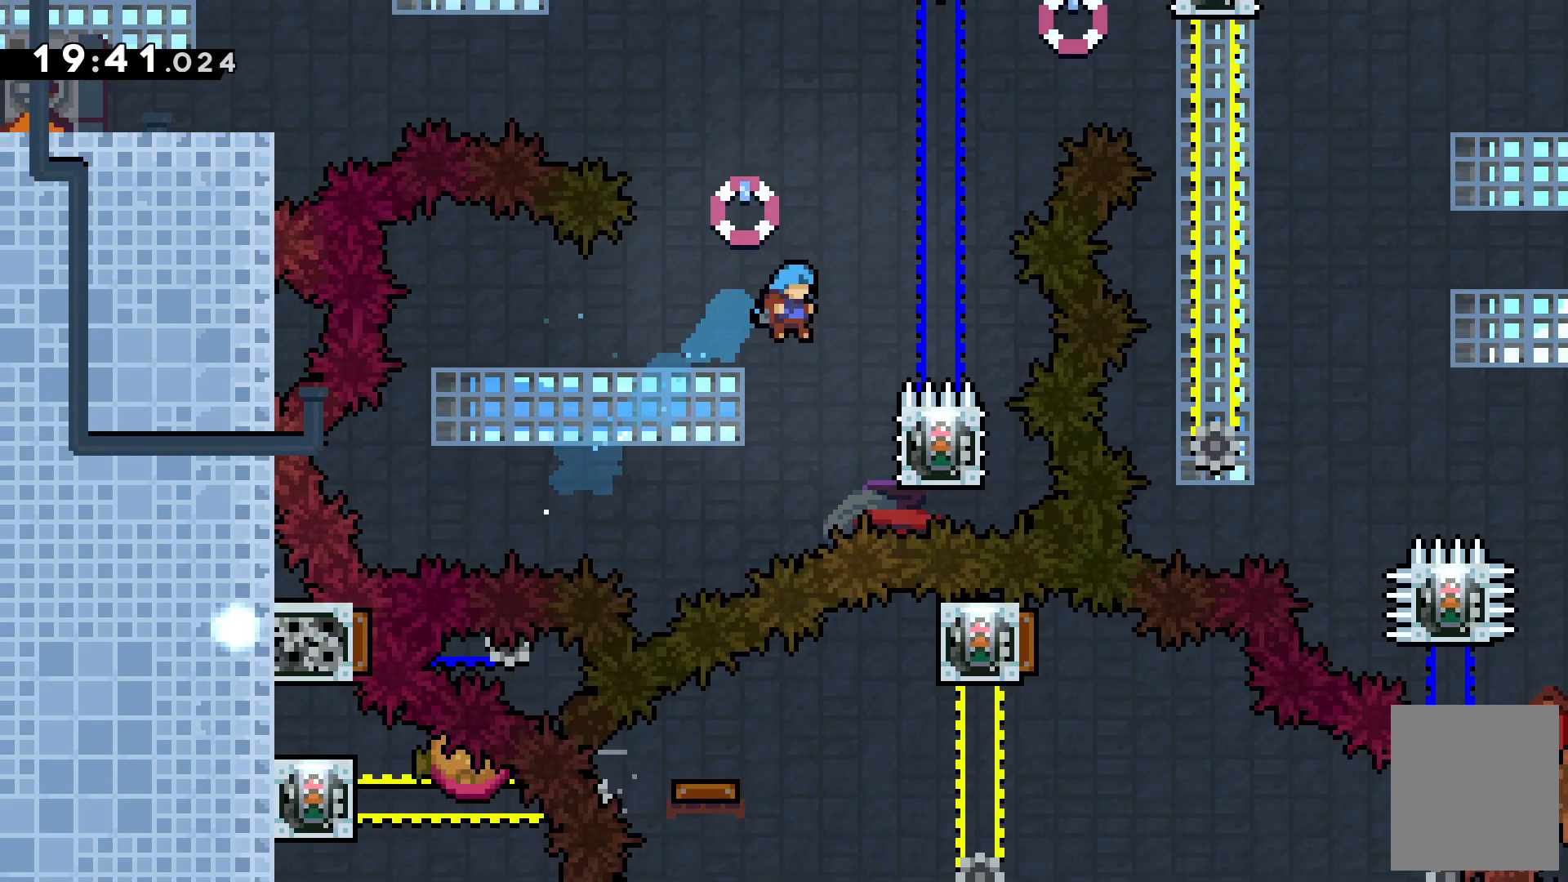
{"keys": ["right", "z"], "events": [[233, "z", "down"]]}
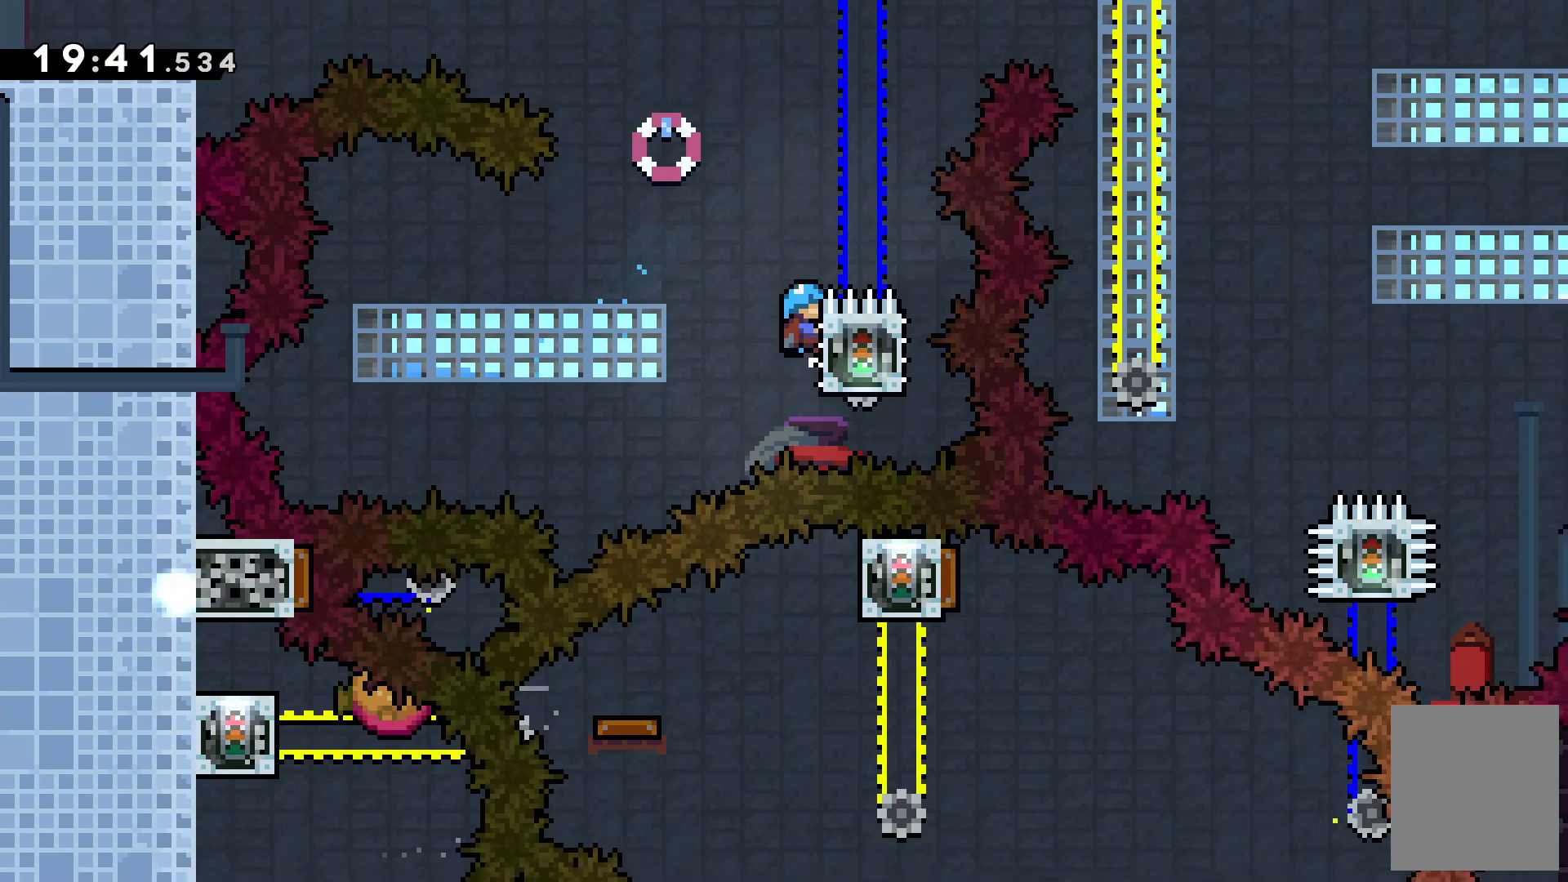
{"keys": ["c", "right"], "events": [[433, "c", "down"], [467, "z", "up"]]}
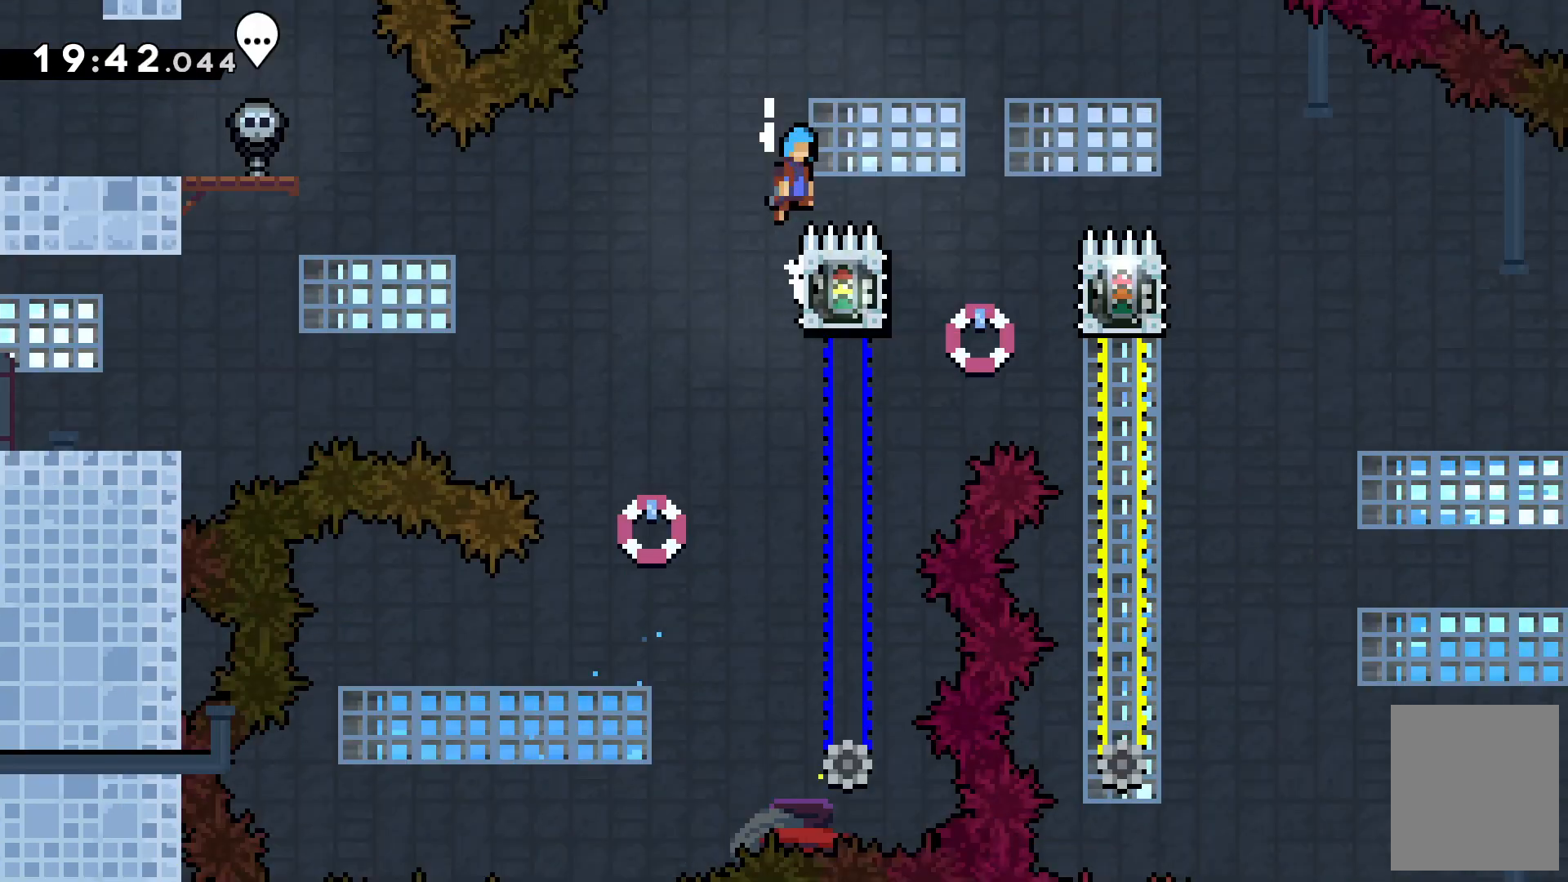
{"keys": ["right"]}
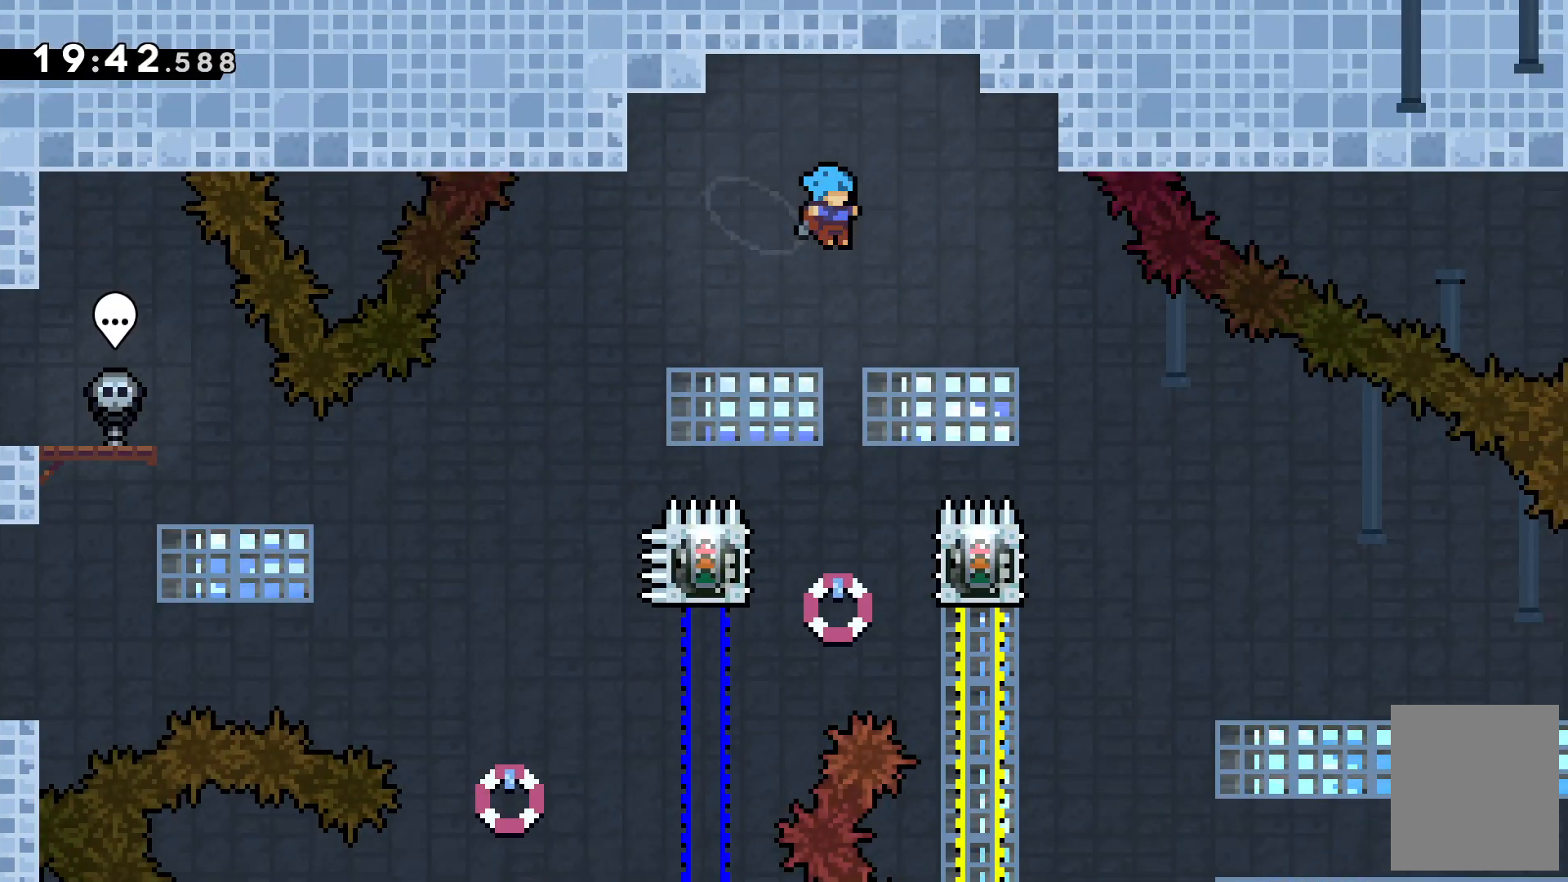
{"keys": ["right", "z"]}
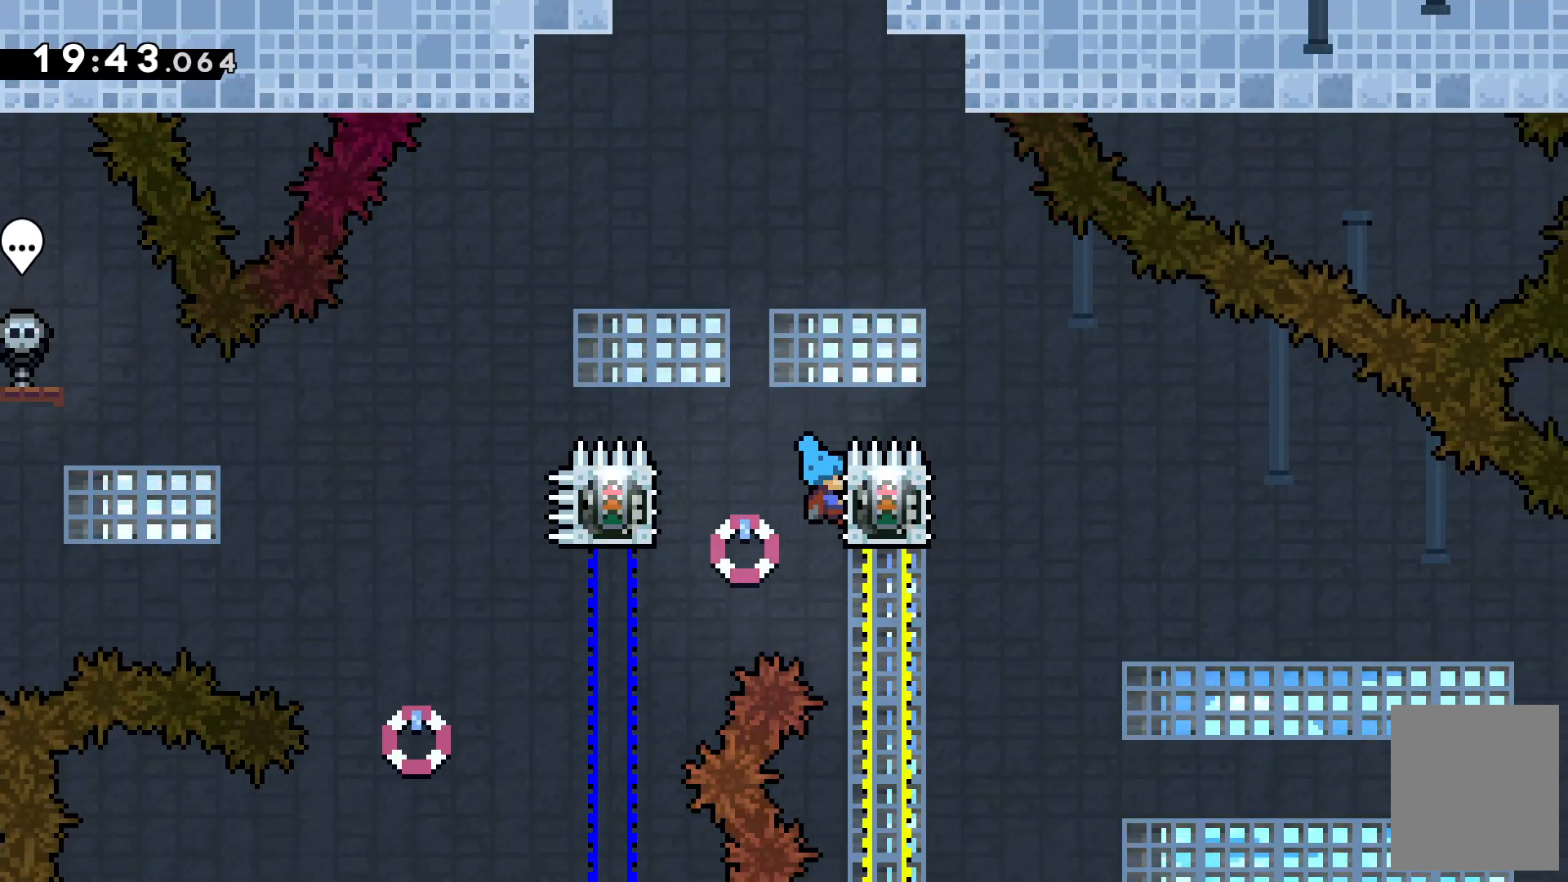
{"keys": ["left"], "events": [[100, "c", "down"], [100, "right", "up"], [133, "left", "down"], [167, "z", "up"], [300, "left", "up"], [367, "c", "up"], [433, "left", "down"]]}